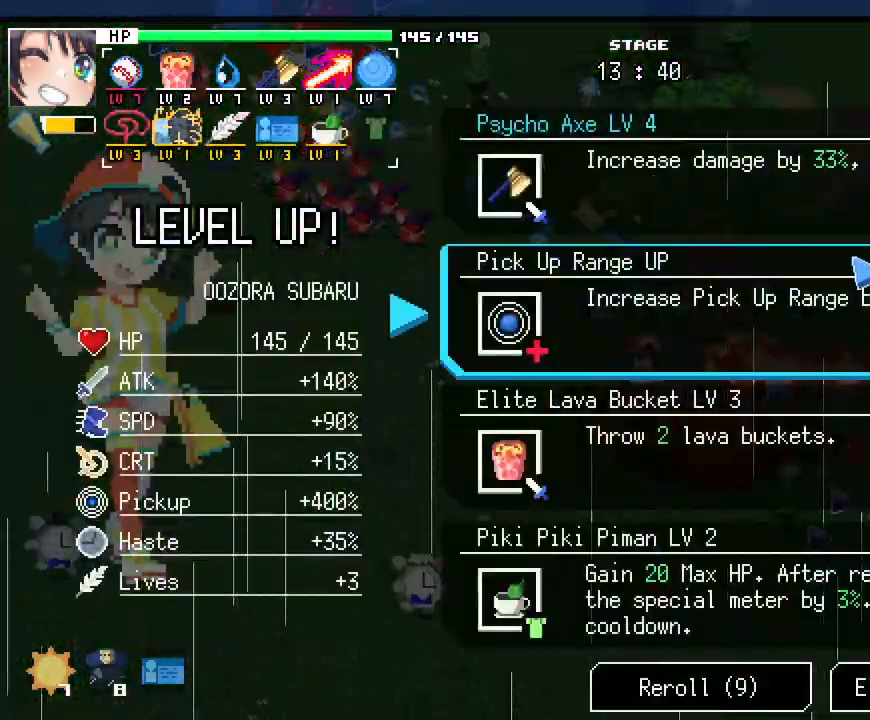
Gameplay with keyboard and mouse; each line is a JSON object with the keys and mouse buttons held at the frame after it. "events" lists presses ("down") and releases ("up") of ".", "/", "0", "1", "2", "3", "4", "5", "6", "7", "8", "9", "a", "alt_l", "alt_r", "b", "backslash", "backspace", "c", "caps_lock", "comma", "ctrl_l", "ctrl_r", "d", "e", "equals", "escape", "f", "f1", "f10", "f11", "f12", "f2", "f3", "f4", "f5", "f6", "f7", "f8", "f9", "g", "h", "i", "j", "k", "l", "lbracket", "m", "minus", "n", "o", "p", "q", "quote", "r", "rbracket", "return", "s", "semicolon", "shift_l", "shift_r", "space", "super_l", "super_r", "t", "tab", "tilde", "u", "v", "w", "x", "y", "z", "mouse_left", "mouse_wheel", "mouse_right", "mouse_mb4" and "mouse_mb5" between this image and that frame as [ms after this image, input, new state], when the widget could be followed in between. "mouse_left", "mouse_wheel", "mouse_right", "mouse_mb4", "mouse_mb5" = the "left", "wheel", "right", "mb4", "mb5" buttons of the "mouse" list. No other keys are recorded. "wheel" means that the mouse wheel is clicked or scrolled. Not read: mouse_move.
{"keys": [], "mouse": [], "events": []}
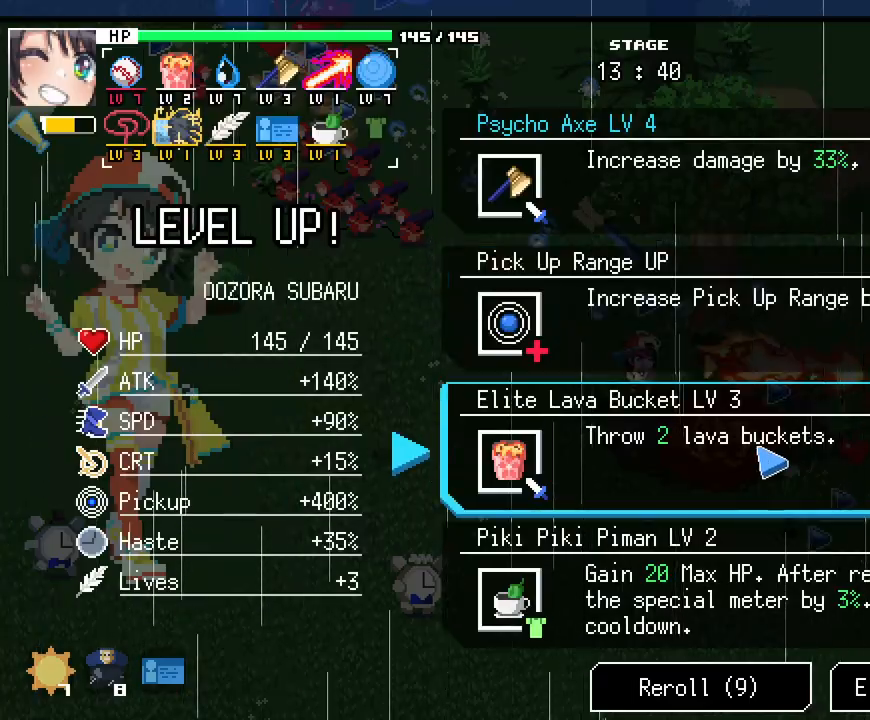
{"keys": [], "mouse": [], "events": []}
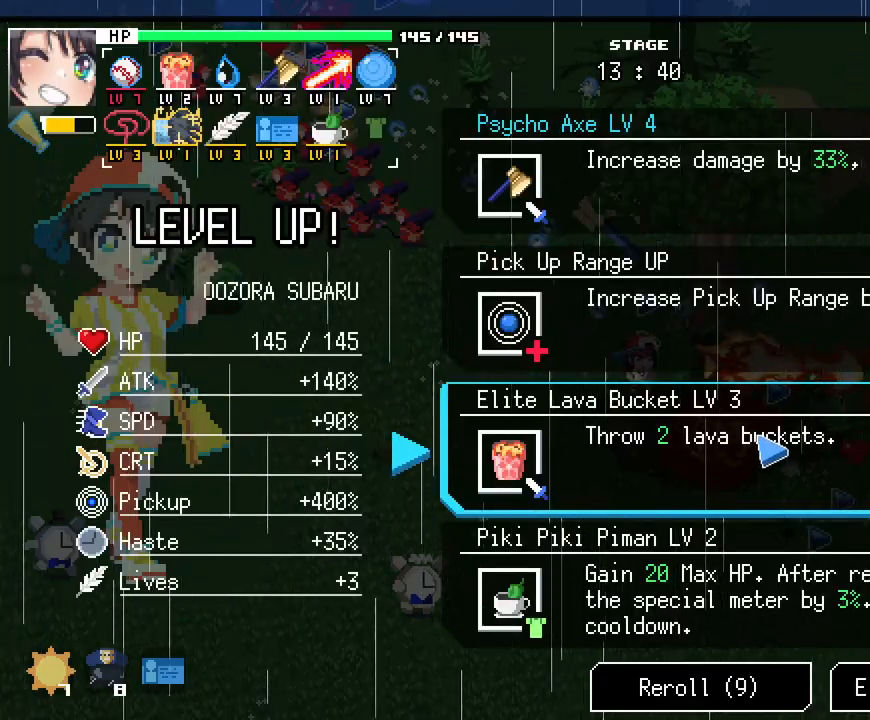
{"keys": [], "mouse": [], "events": []}
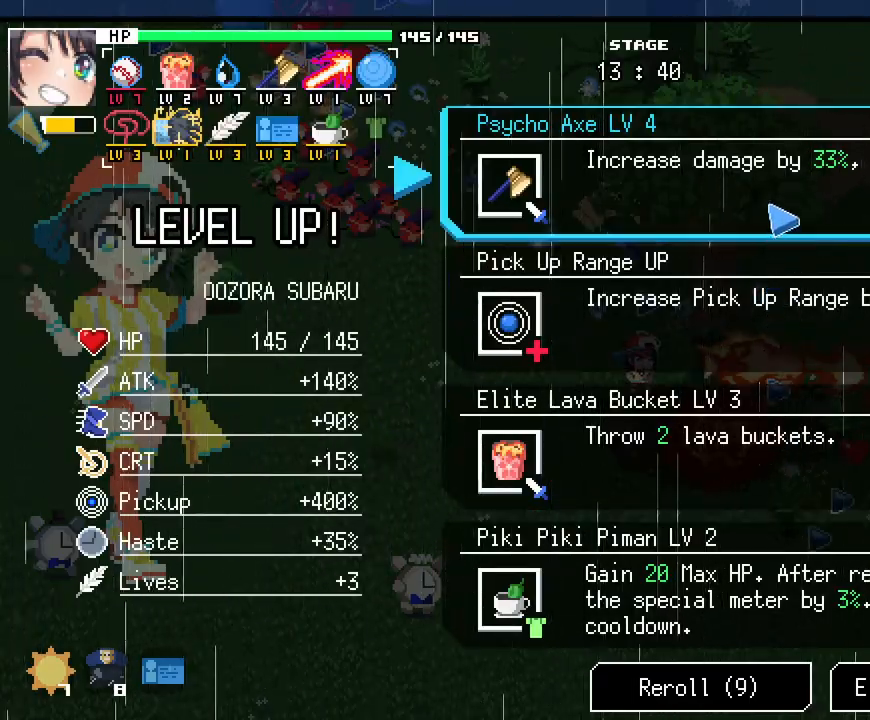
{"keys": [], "mouse": [], "events": []}
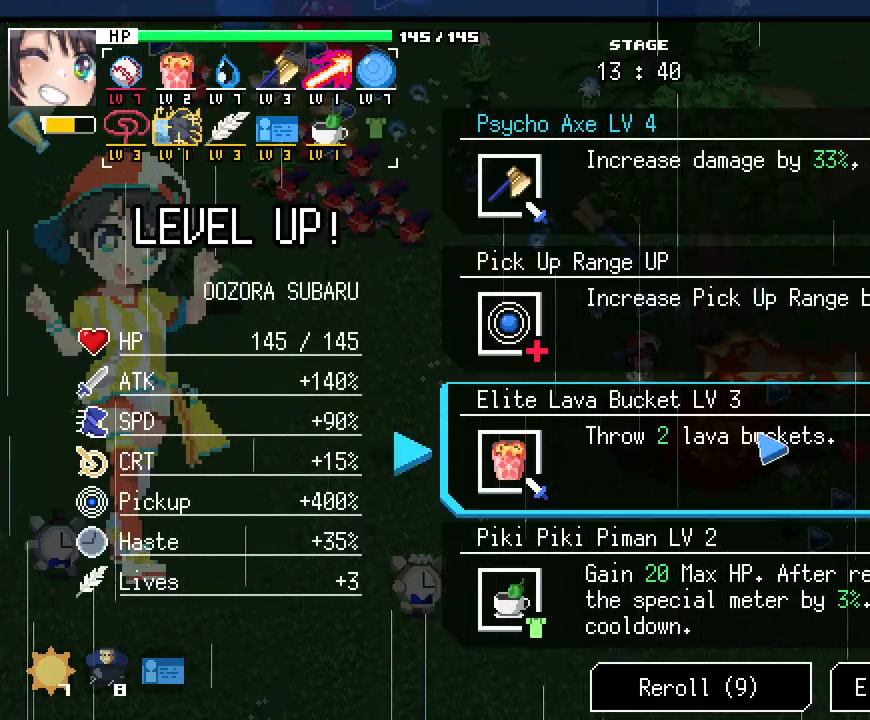
{"keys": [], "mouse": [], "events": []}
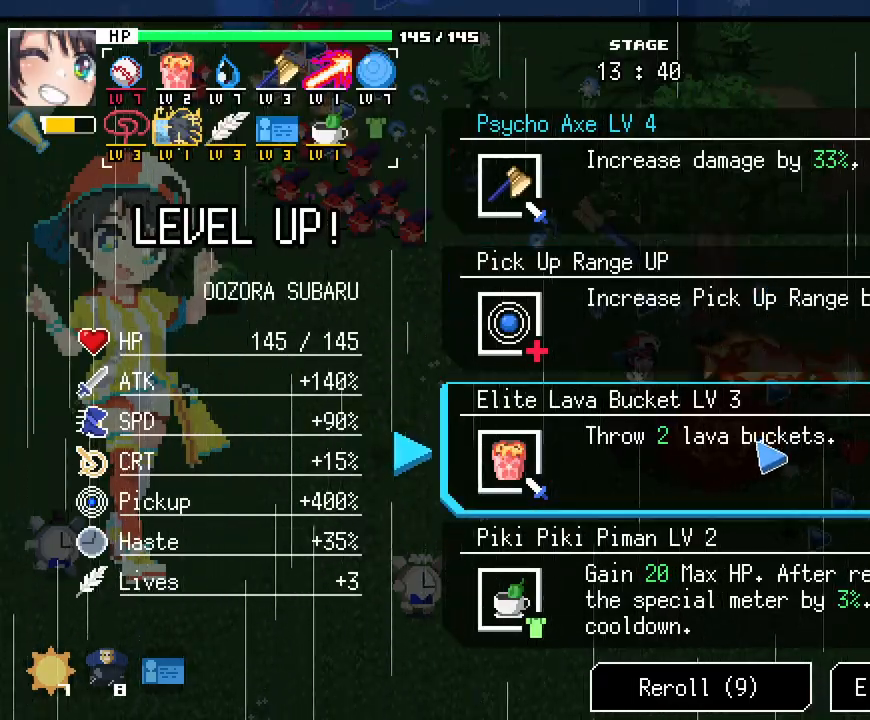
{"keys": [], "mouse": [], "events": [[67, "mouse_left", "down"], [183, "mouse_left", "up"]]}